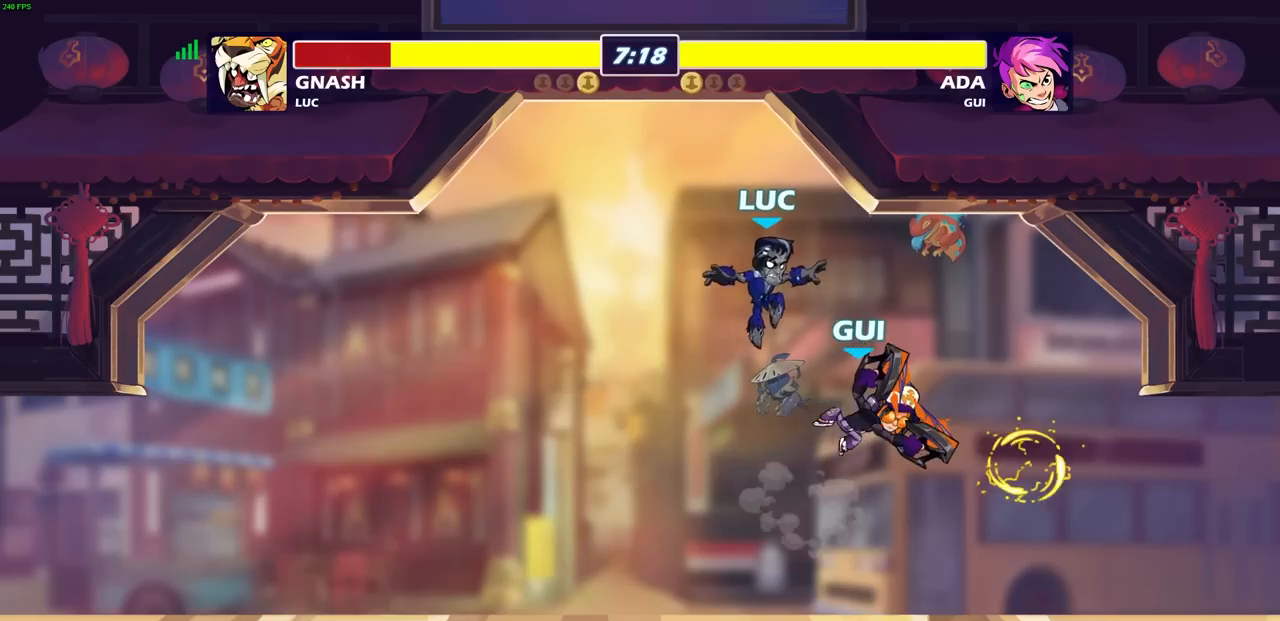
Gameplay with a controller (PlayStation layout); each line is a JSON object with the inputs held at the frame after it. "events" lists button and stick changes between this image and that frame as [ms after this image, input, new state], when the widget could be followed in between.
{"buttons": [], "left_stick": "right", "right_stick": "center", "events": [[33, "SQUARE", "down"], [133, "SQUARE", "up"], [150, "left_stick", "center"], [317, "left_stick", "right"]]}
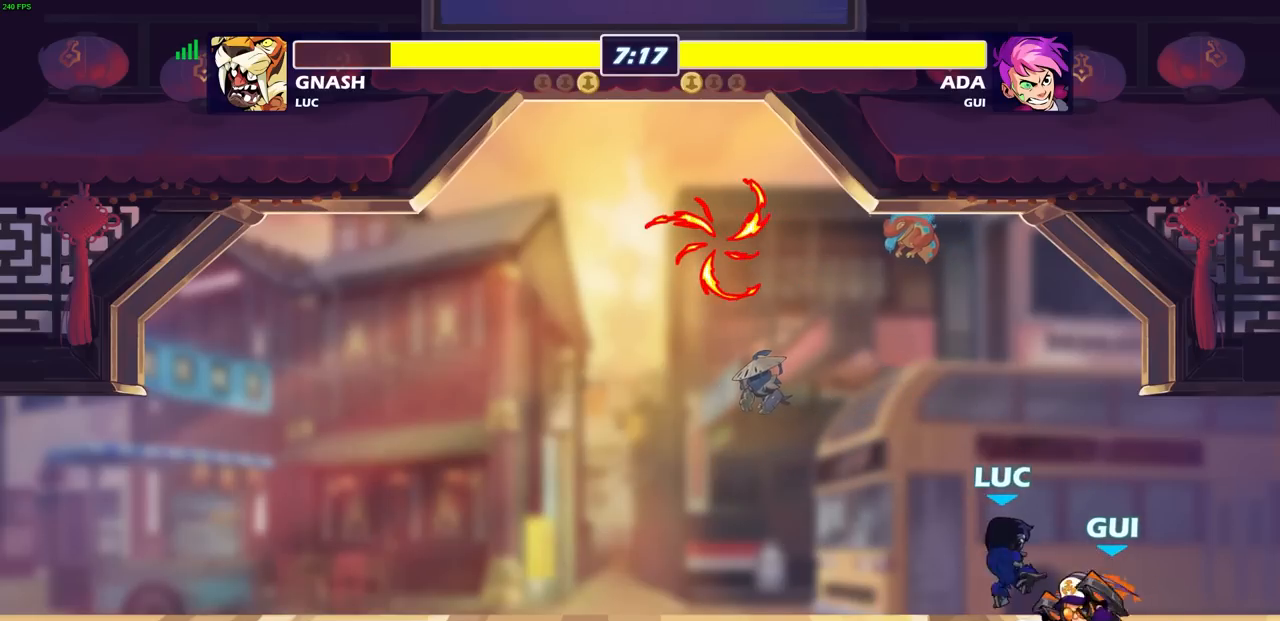
{"buttons": [], "left_stick": "center", "right_stick": "center", "events": [[183, "left_stick", "center"], [217, "SQUARE", "down"], [317, "SQUARE", "up"], [400, "SQUARE", "down"], [500, "SQUARE", "up"]]}
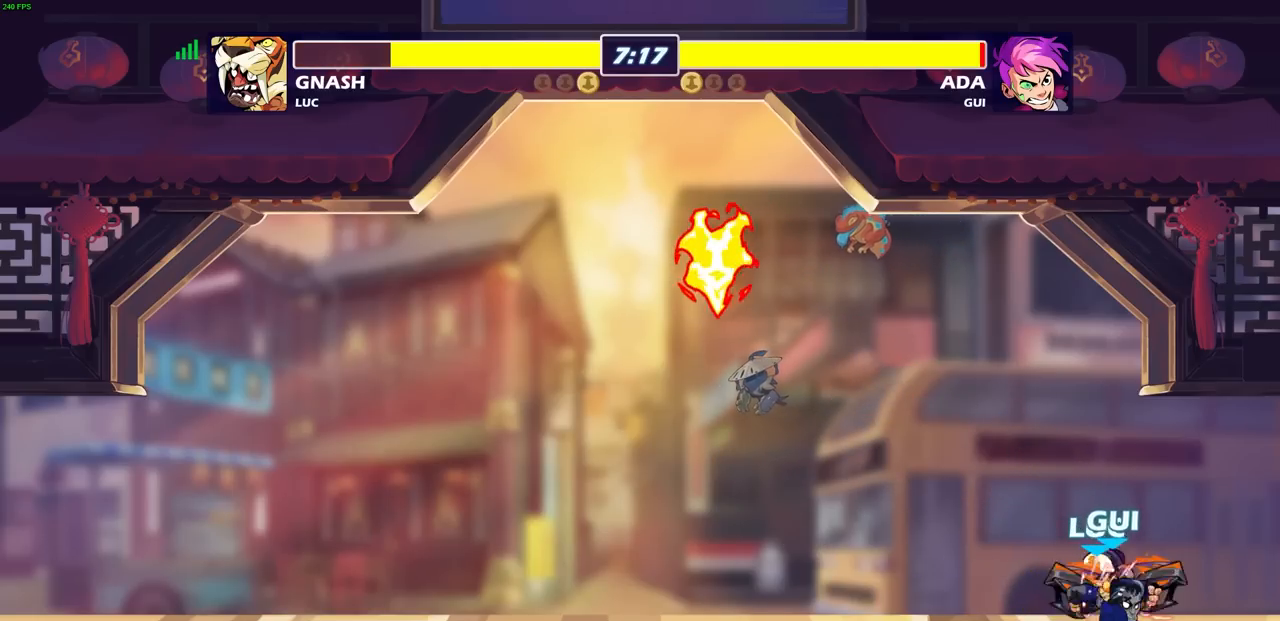
{"buttons": [], "left_stick": "center", "right_stick": "center", "events": [[67, "SQUARE", "down"], [150, "SQUARE", "up"], [250, "SQUARE", "down"], [300, "SQUARE", "up"], [383, "SQUARE", "down"], [483, "SQUARE", "up"]]}
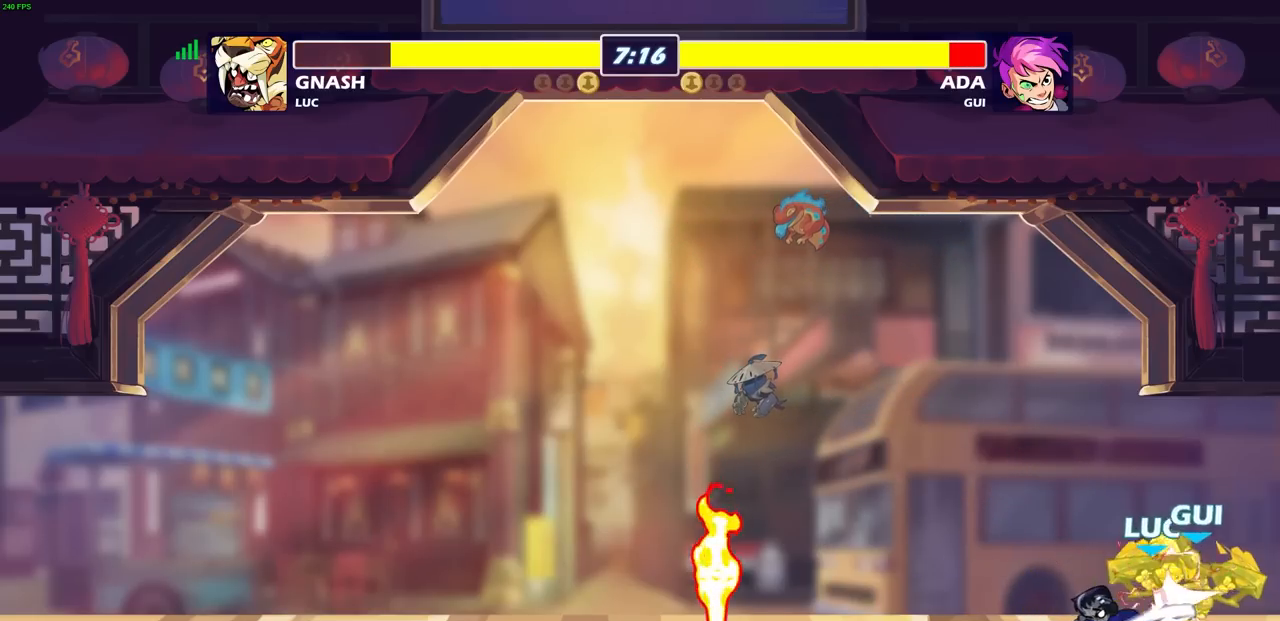
{"buttons": [], "left_stick": "center", "right_stick": "center", "events": [[133, "left_stick", "right"], [267, "R2", "down"], [300, "SQUARE", "down"], [400, "R2", "up"], [400, "SQUARE", "up"], [433, "left_stick", "center"]]}
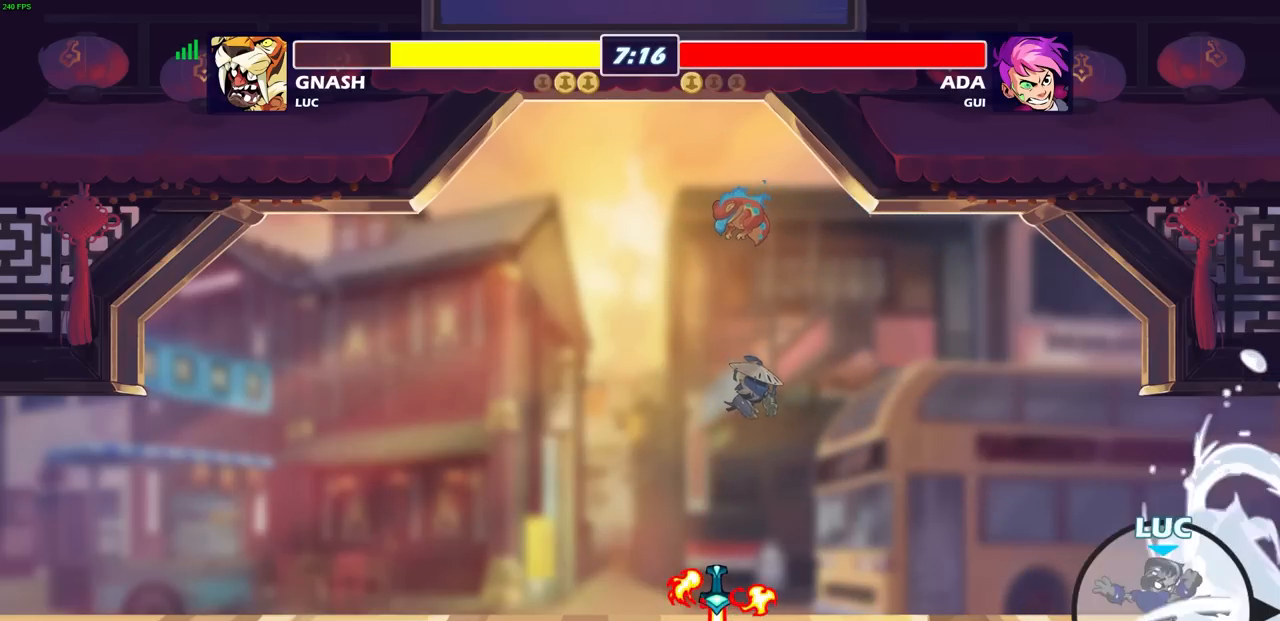
{"buttons": [], "left_stick": "left", "right_stick": "center", "events": [[33, "left_stick", "left"]]}
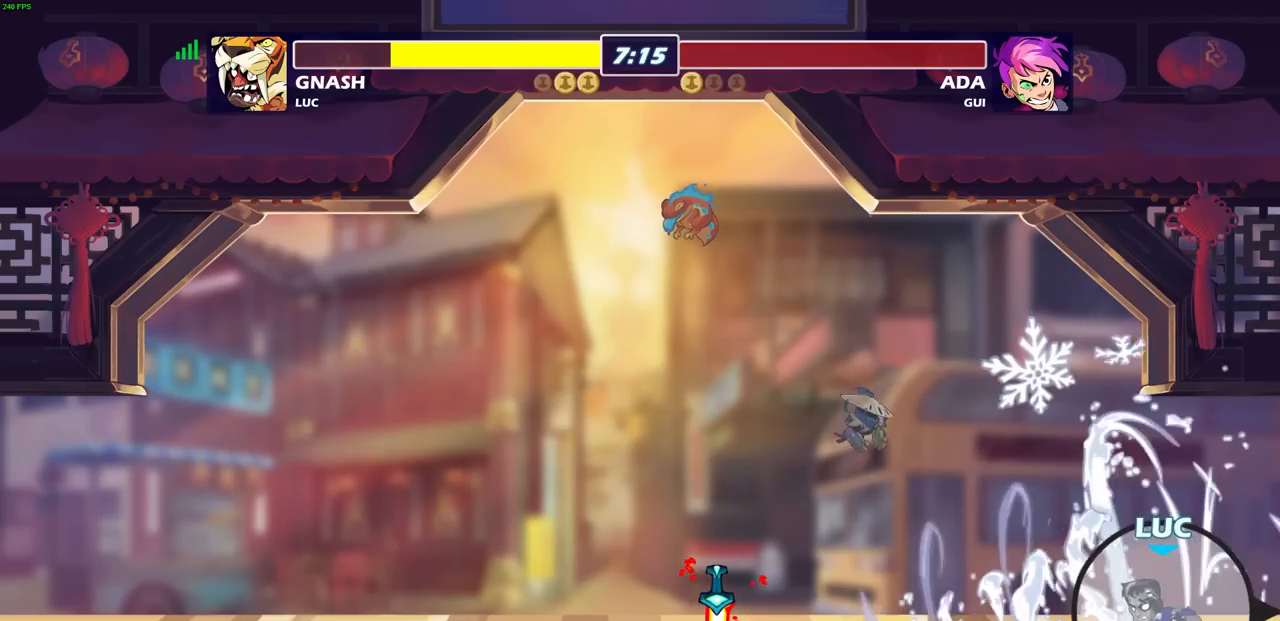
{"buttons": [], "left_stick": "left", "right_stick": "center", "events": []}
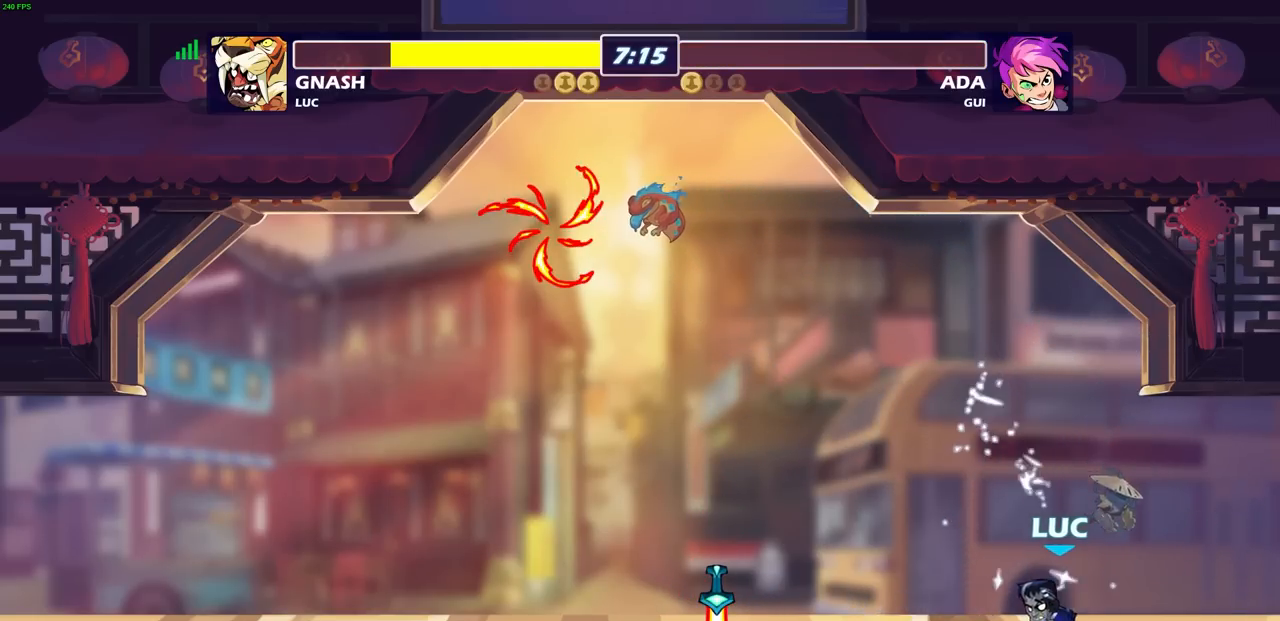
{"buttons": ["CROSS", "R1"], "left_stick": "left", "right_stick": "center", "events": [[400, "R1", "down"], [433, "CROSS", "down"]]}
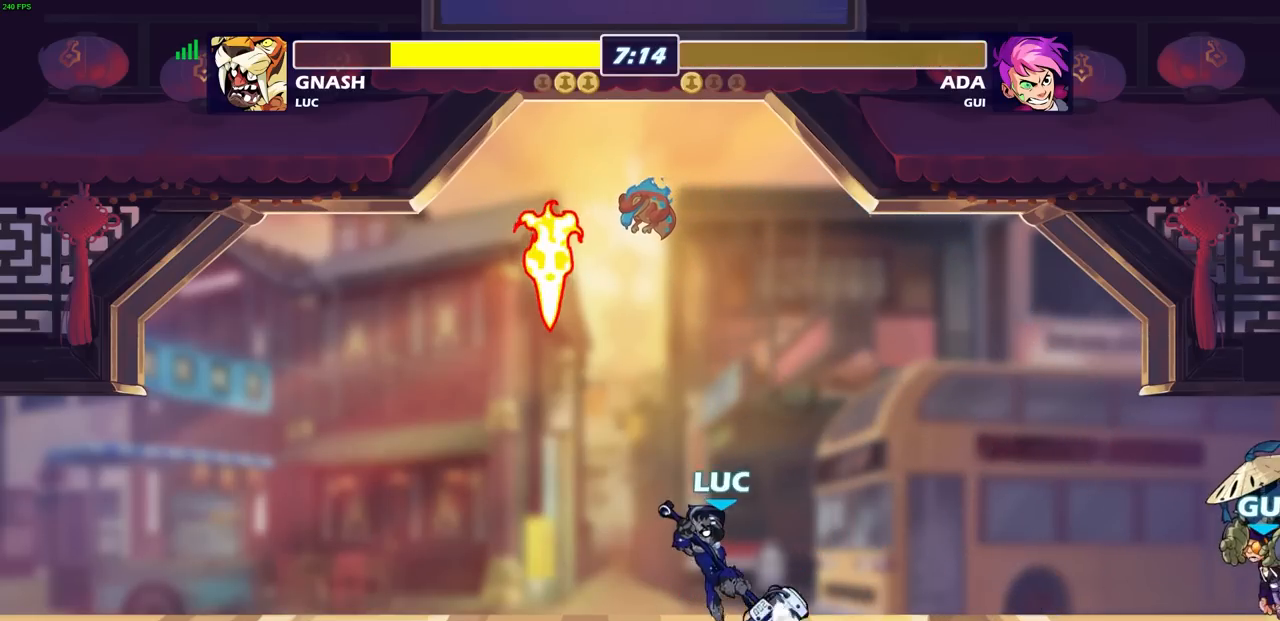
{"buttons": [], "left_stick": "center", "right_stick": "center", "events": [[17, "R1", "up"], [33, "CROSS", "up"], [133, "left_stick", "center"], [167, "R2", "down"], [200, "left_stick", "down"], [267, "CIRCLE", "down"], [350, "CIRCLE", "up"], [350, "R2", "up"], [350, "left_stick", "center"]]}
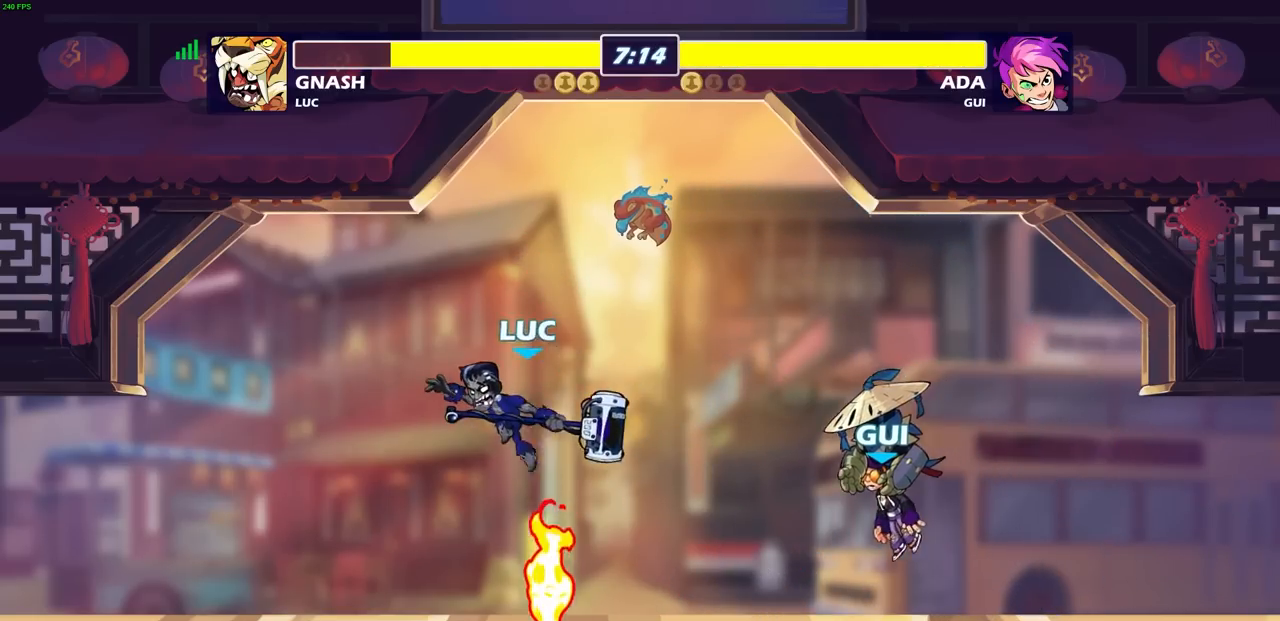
{"buttons": [], "left_stick": "center", "right_stick": "center", "events": []}
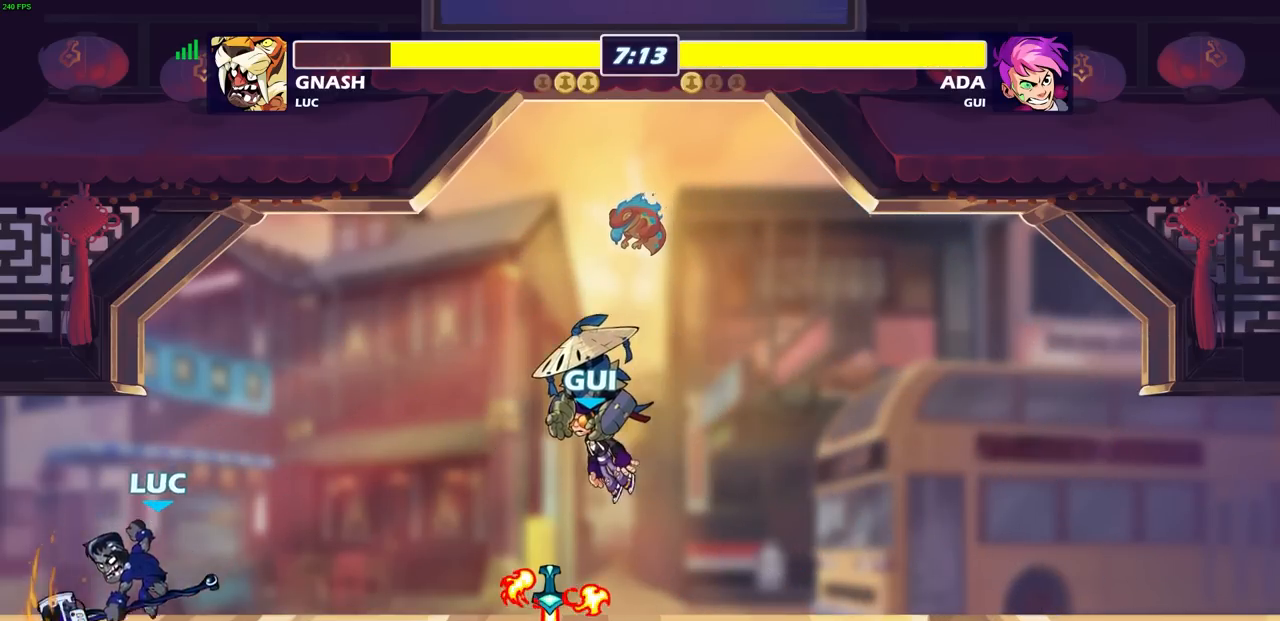
{"buttons": [], "left_stick": "right", "right_stick": "center", "events": [[417, "left_stick", "right"]]}
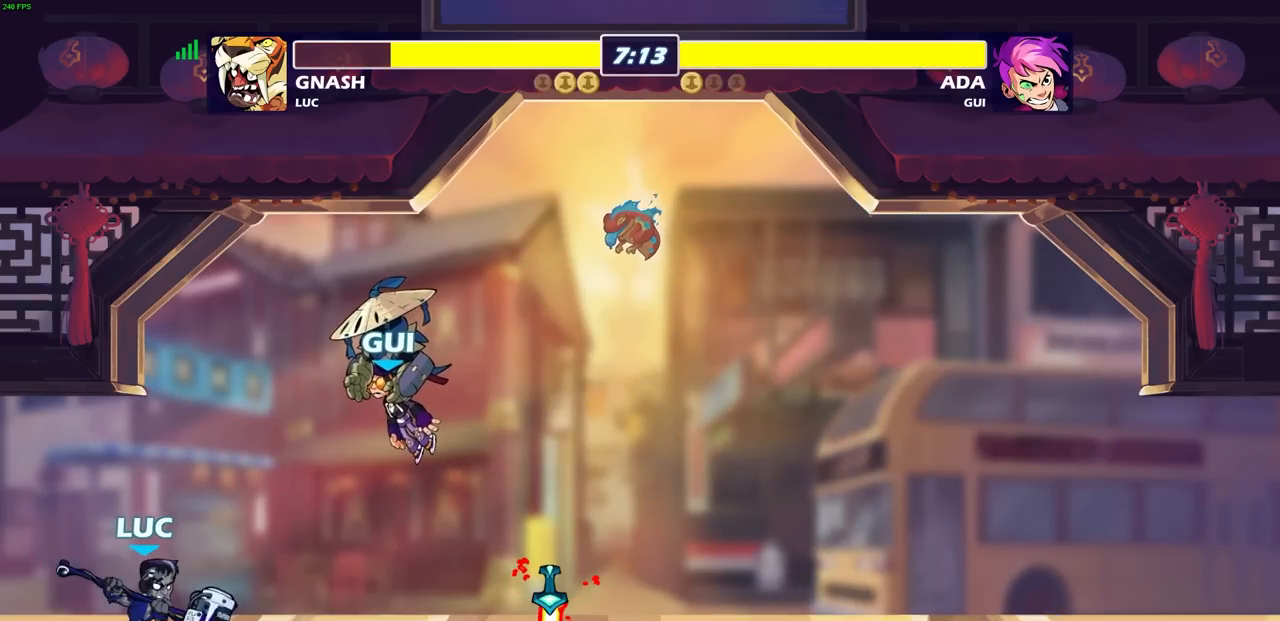
{"buttons": [], "left_stick": "center", "right_stick": "center", "events": [[217, "R1", "down"], [217, "R2", "down"], [217, "left_stick", "down"], [267, "CIRCLE", "down"], [367, "R1", "up"], [383, "CIRCLE", "up"], [383, "R2", "up"], [417, "left_stick", "center"]]}
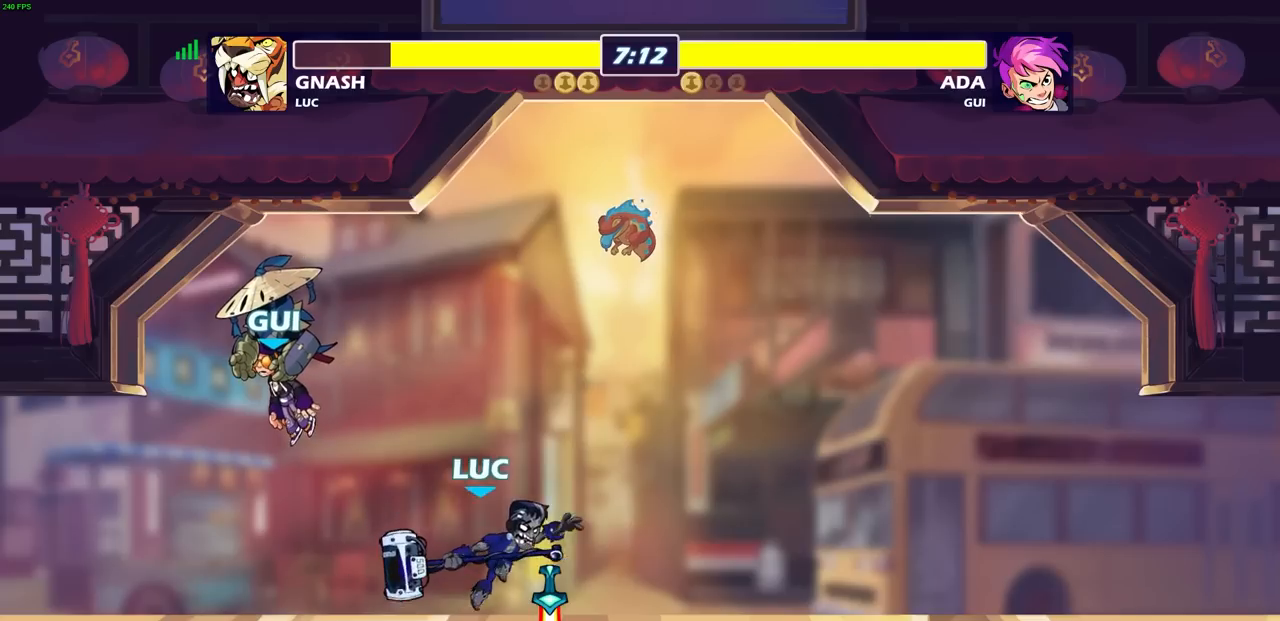
{"buttons": [], "left_stick": "center", "right_stick": "center", "events": []}
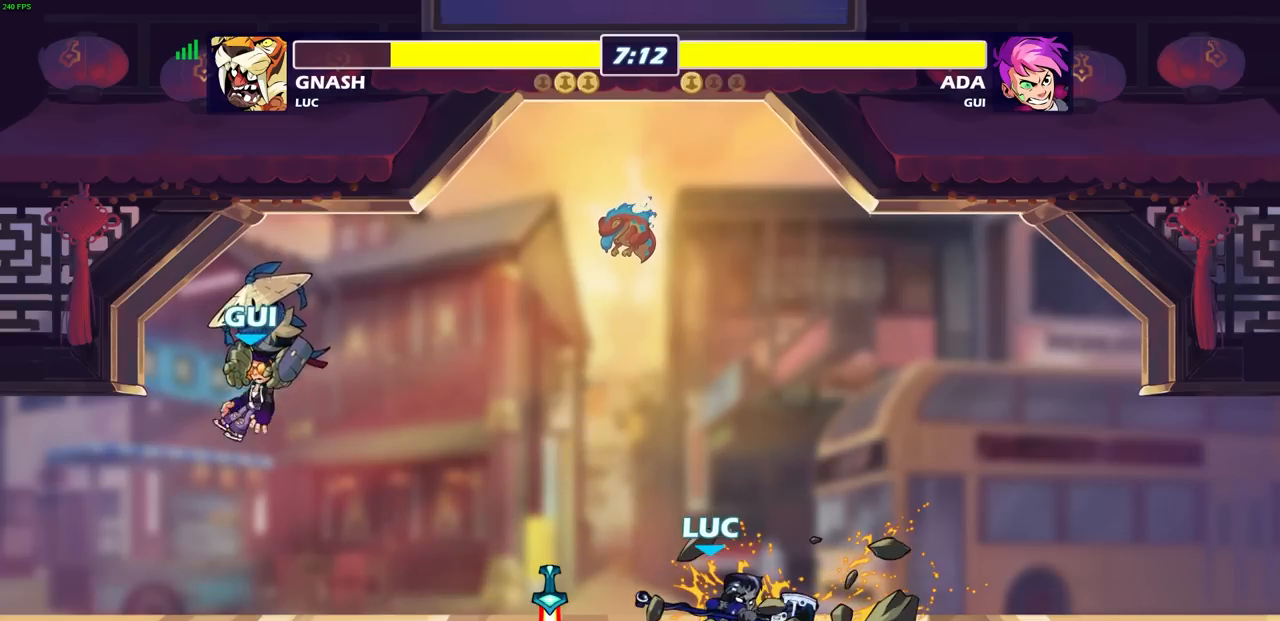
{"buttons": [], "left_stick": "left", "right_stick": "center", "events": [[433, "left_stick", "left"]]}
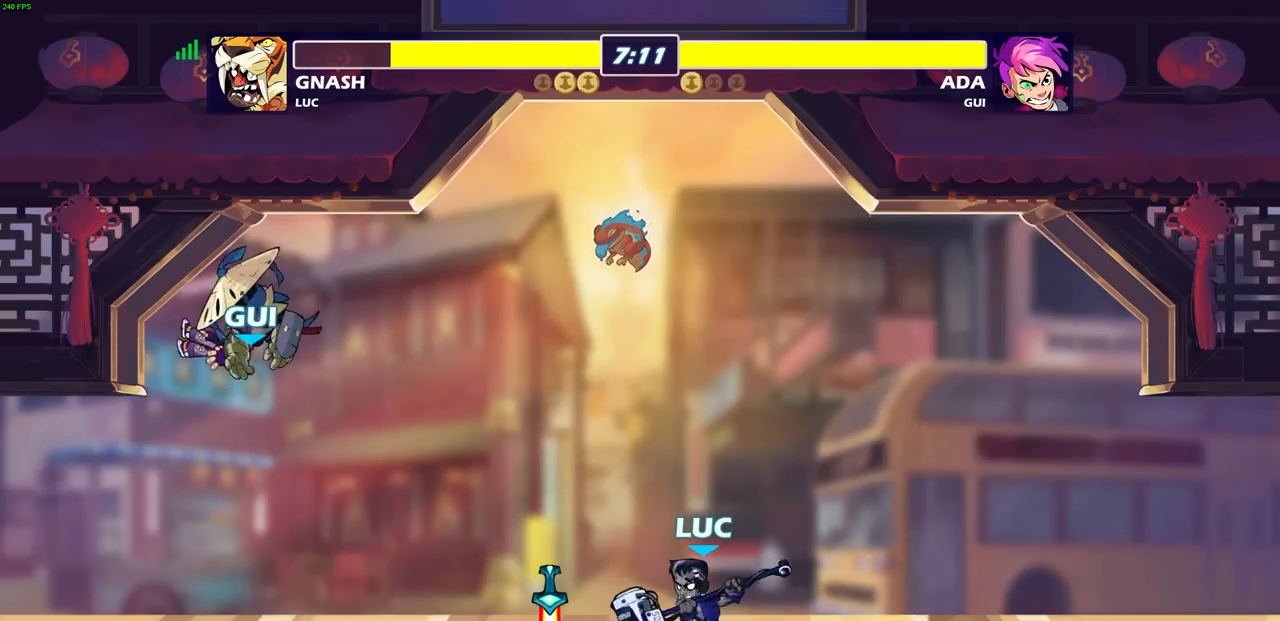
{"buttons": [], "left_stick": "center", "right_stick": "center", "events": [[167, "left_stick", "up"], [267, "R1", "down"], [317, "R1", "up"], [383, "left_stick", "center"]]}
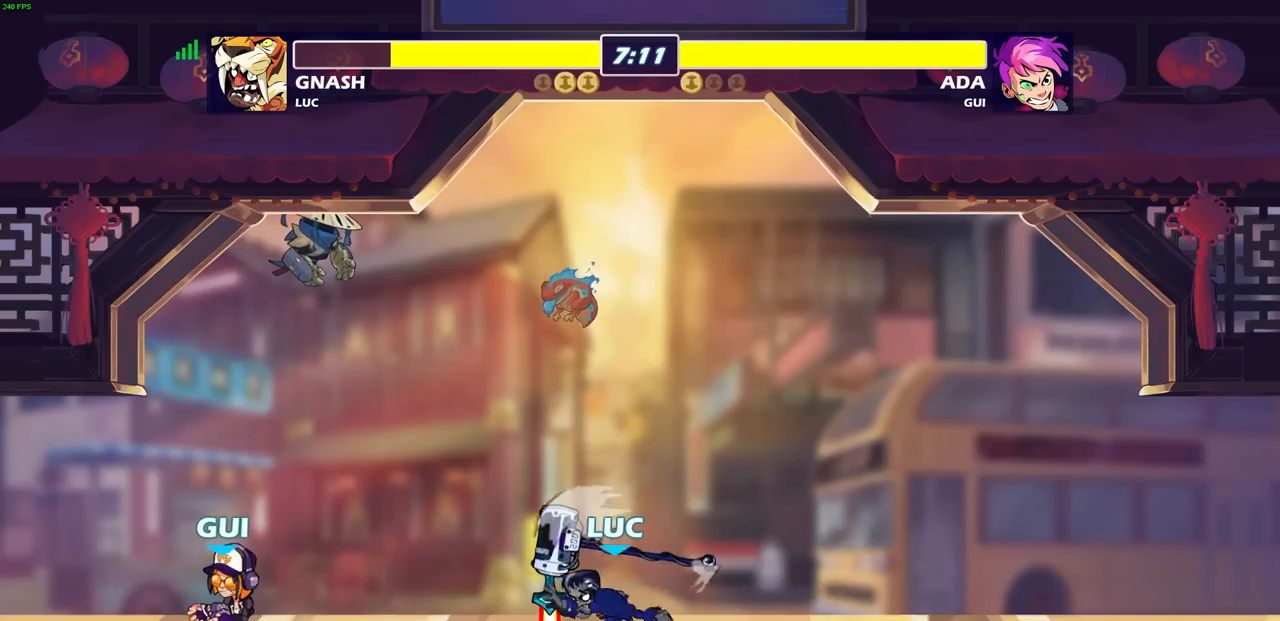
{"buttons": ["CROSS"], "left_stick": "center", "right_stick": "center", "events": [[467, "CROSS", "down"]]}
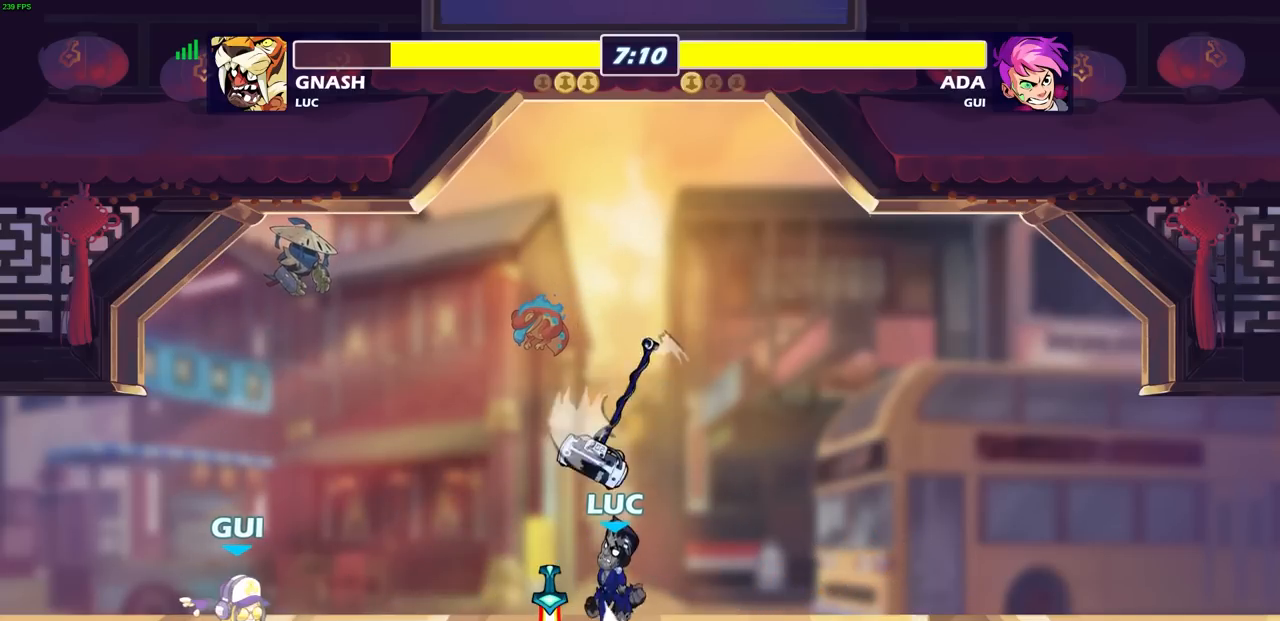
{"buttons": [], "left_stick": "center", "right_stick": "center", "events": [[100, "CROSS", "up"], [200, "CROSS", "down"], [200, "R1", "down"], [333, "R1", "up"], [350, "CROSS", "up"]]}
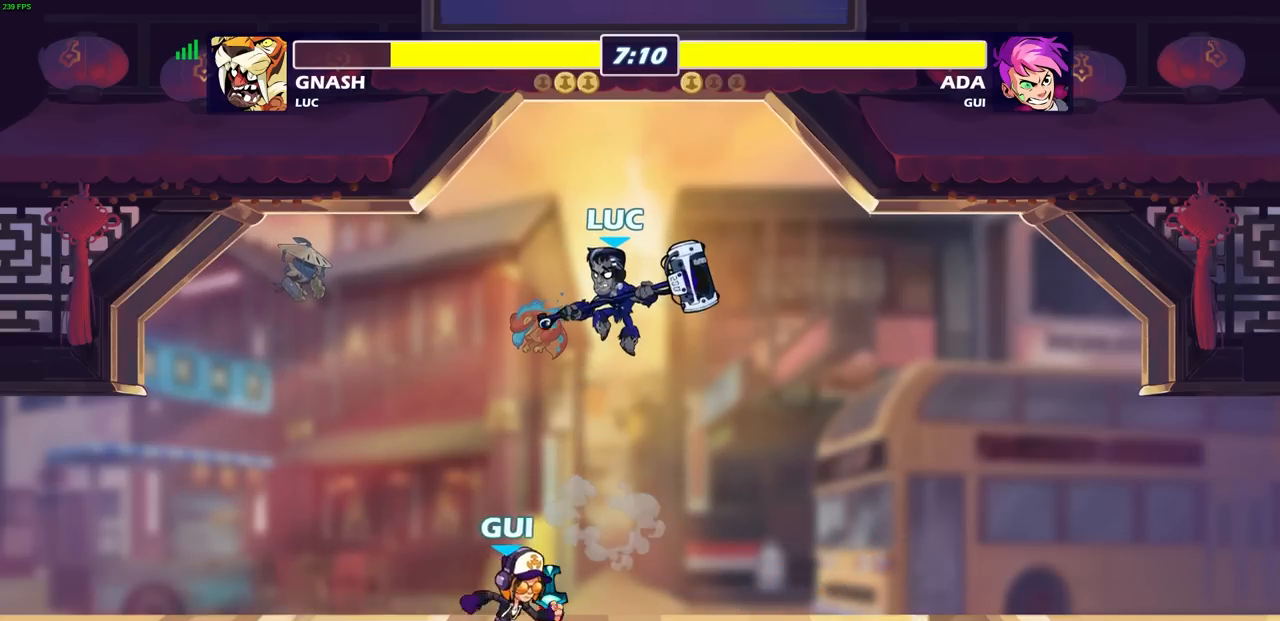
{"buttons": [], "left_stick": "right", "right_stick": "center", "events": [[133, "R1", "down"], [133, "left_stick", "down"], [183, "R1", "up"], [233, "left_stick", "center"], [483, "left_stick", "right"]]}
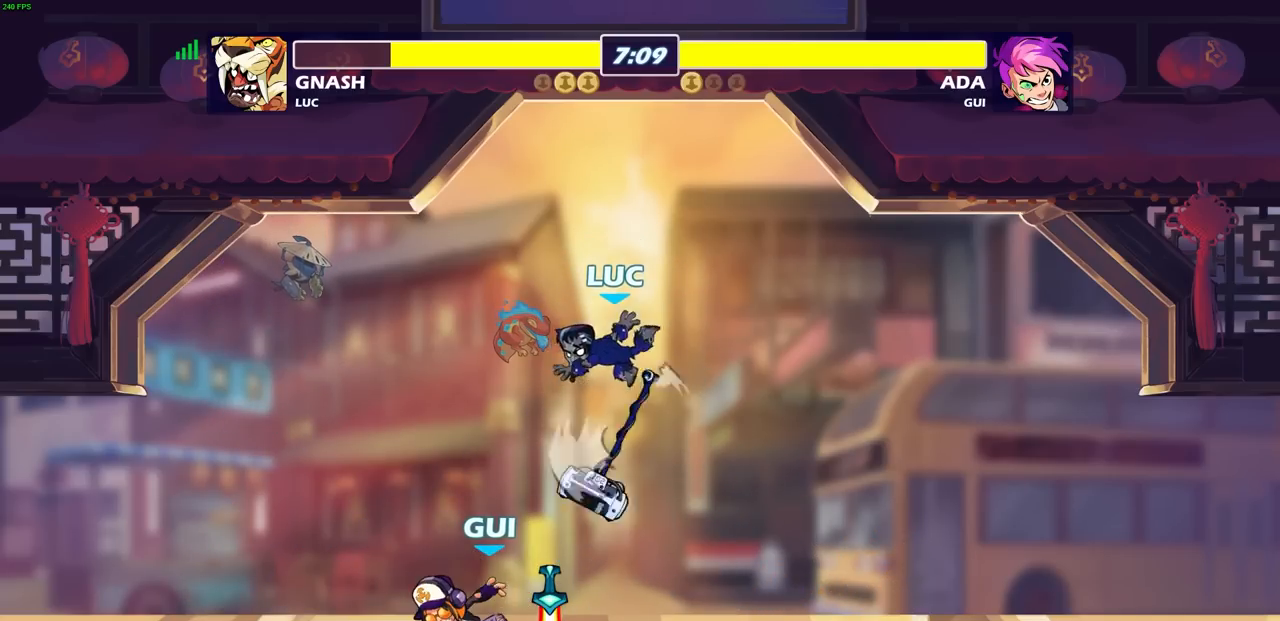
{"buttons": [], "left_stick": "down-left", "right_stick": "center", "events": [[183, "CROSS", "down"], [183, "R1", "down"], [250, "left_stick", "up"], [300, "R1", "up"], [317, "CROSS", "up"], [317, "left_stick", "left"], [383, "left_stick", "down-left"]]}
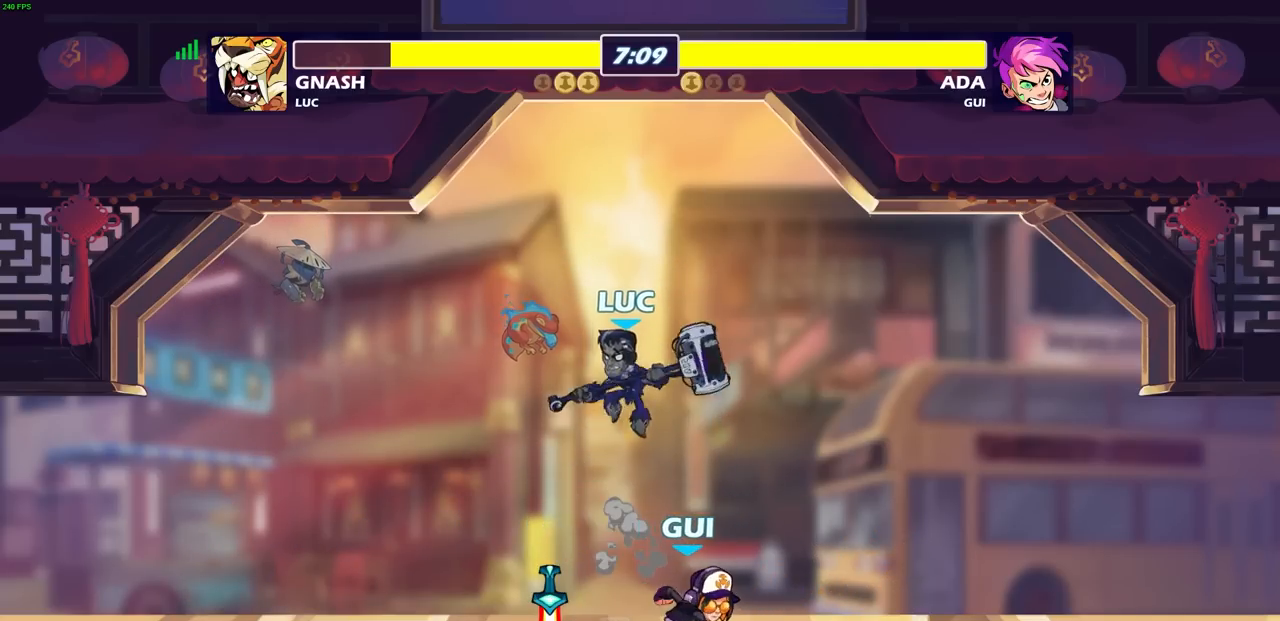
{"buttons": [], "left_stick": "center", "right_stick": "center", "events": [[33, "left_stick", "down"], [50, "SQUARE", "down"], [133, "left_stick", "center"], [150, "SQUARE", "up"]]}
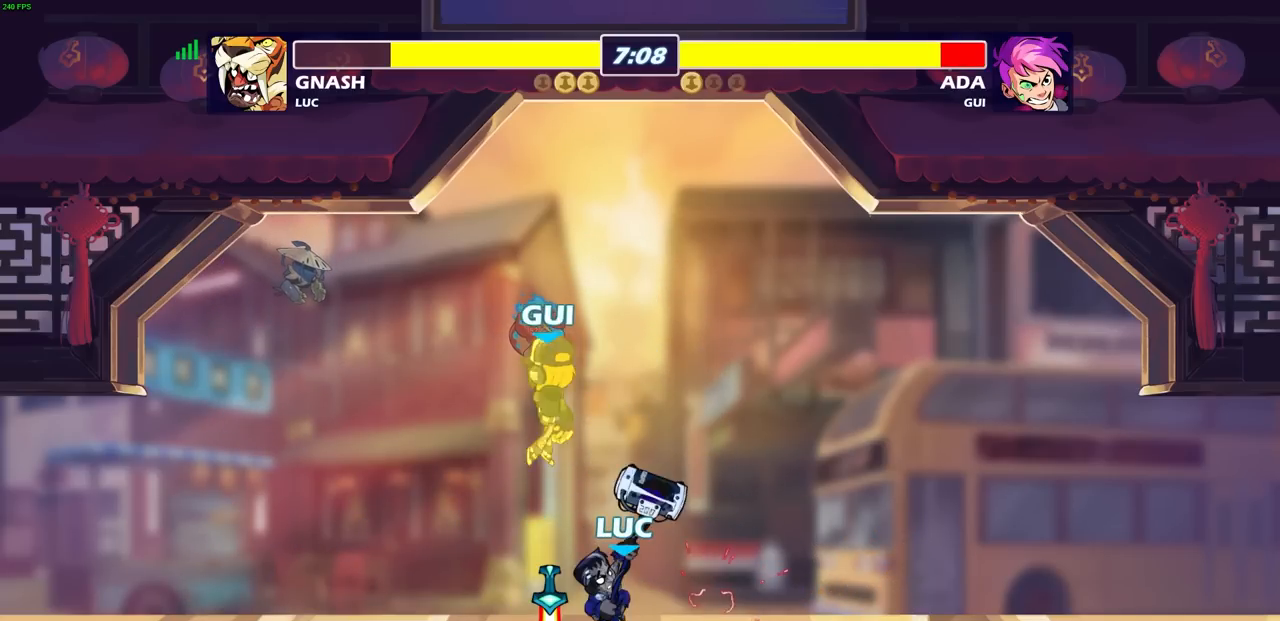
{"buttons": [], "left_stick": "up-left", "right_stick": "center", "events": [[183, "CROSS", "down"], [250, "SQUARE", "down"], [283, "CROSS", "up"], [350, "SQUARE", "up"], [450, "left_stick", "up-left"]]}
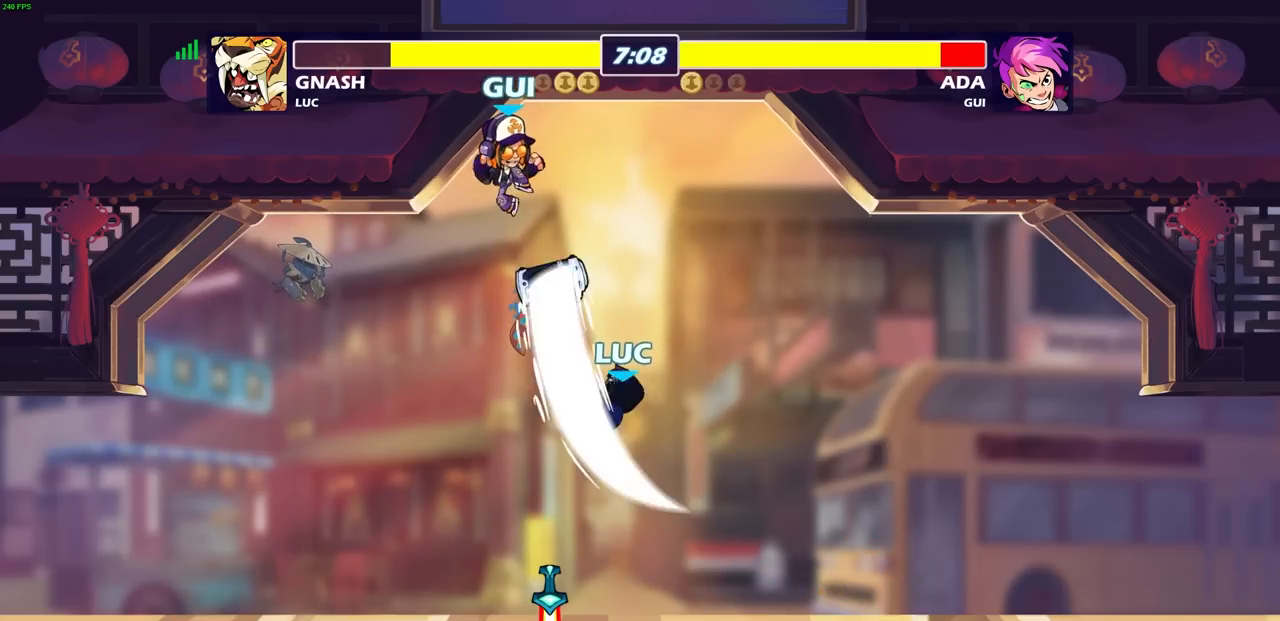
{"buttons": [], "left_stick": "right", "right_stick": "center", "events": [[233, "left_stick", "center"], [467, "left_stick", "right"]]}
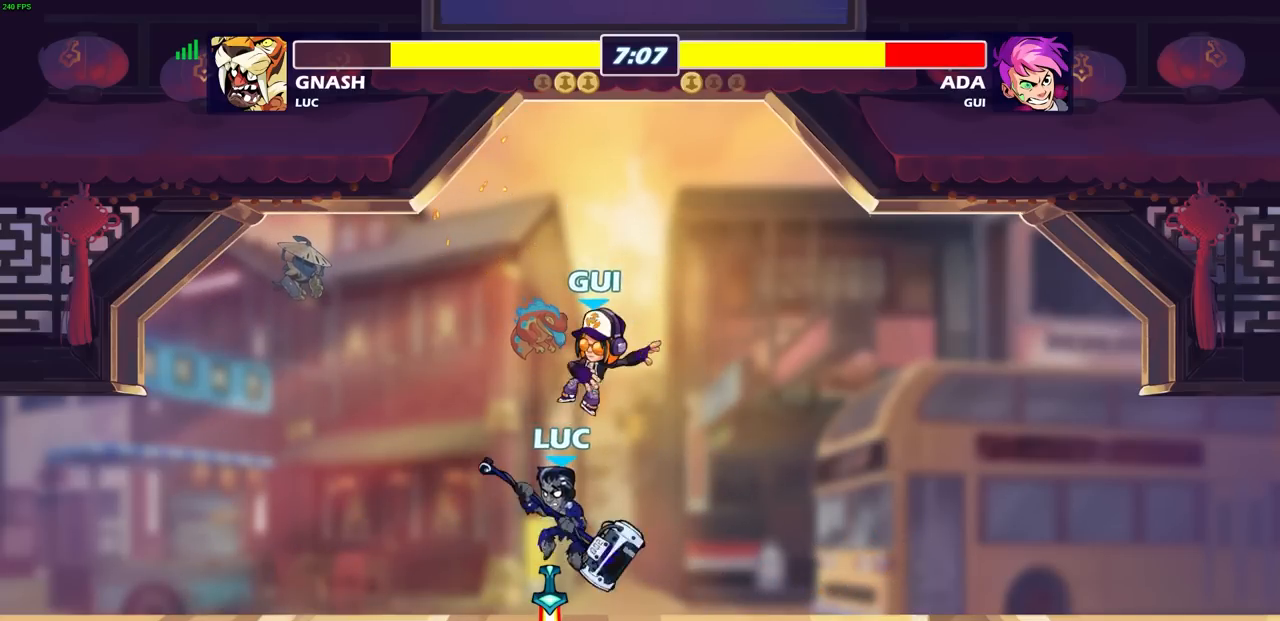
{"buttons": ["SQUARE"], "left_stick": "center", "right_stick": "center", "events": [[33, "left_stick", "center"], [83, "SQUARE", "down"], [167, "SQUARE", "up"], [267, "SQUARE", "down"], [350, "SQUARE", "up"], [467, "SQUARE", "down"]]}
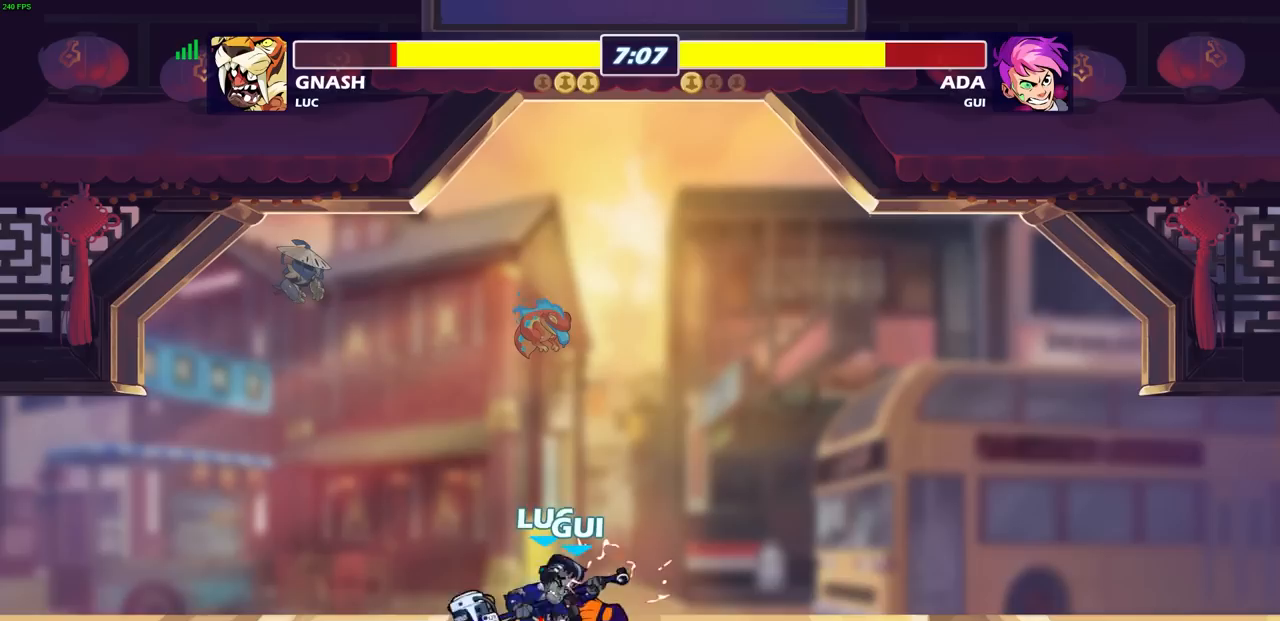
{"buttons": [], "left_stick": "center", "right_stick": "center", "events": [[83, "SQUARE", "up"], [167, "L1", "down"], [217, "L1", "up"]]}
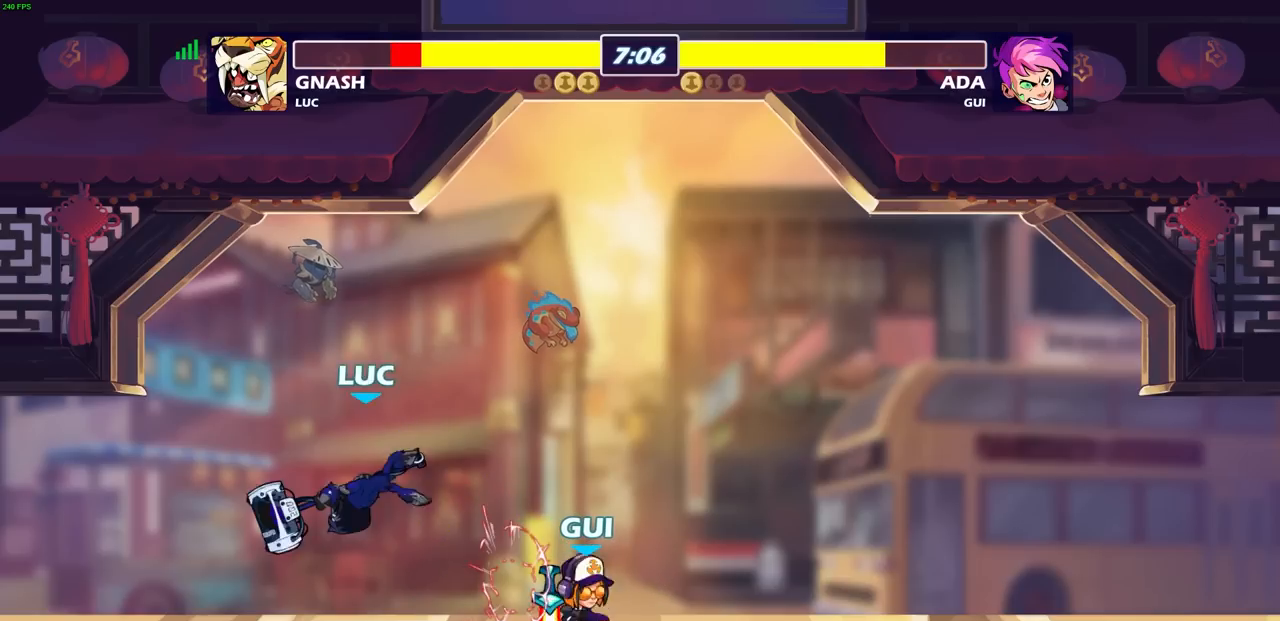
{"buttons": [], "left_stick": "center", "right_stick": "center", "events": [[233, "left_stick", "left"], [350, "left_stick", "down-left"], [483, "left_stick", "center"]]}
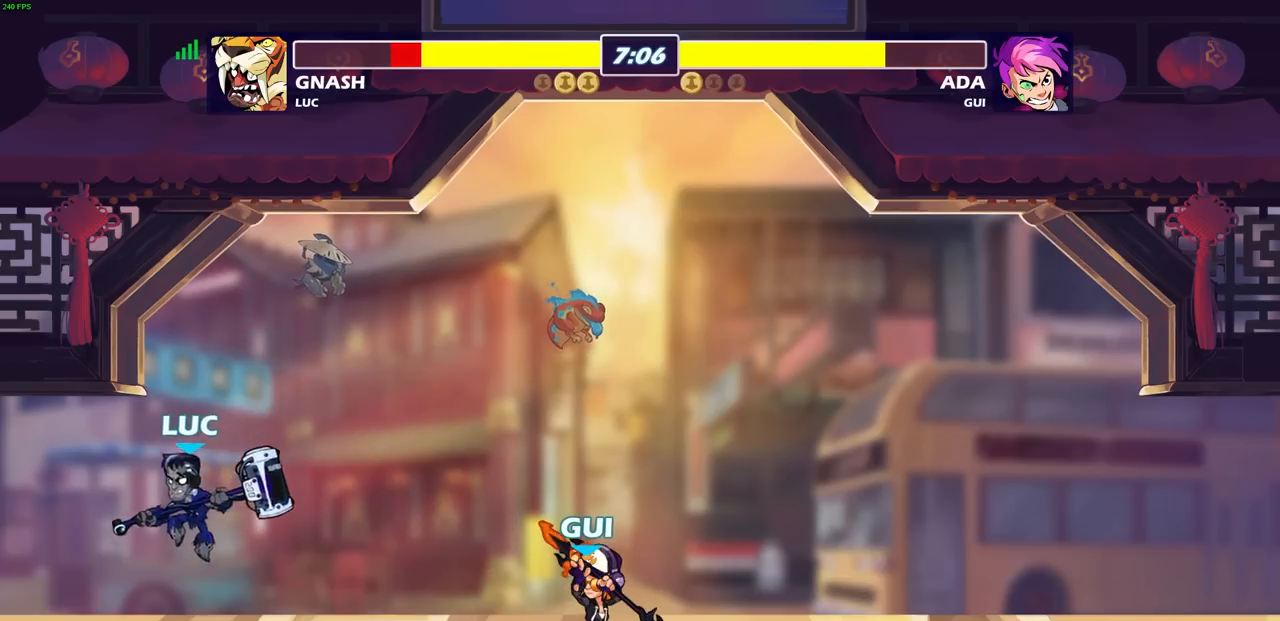
{"buttons": [], "left_stick": "center", "right_stick": "center", "events": [[117, "R2", "down"], [250, "left_stick", "right"], [433, "left_stick", "center"], [467, "R2", "up"]]}
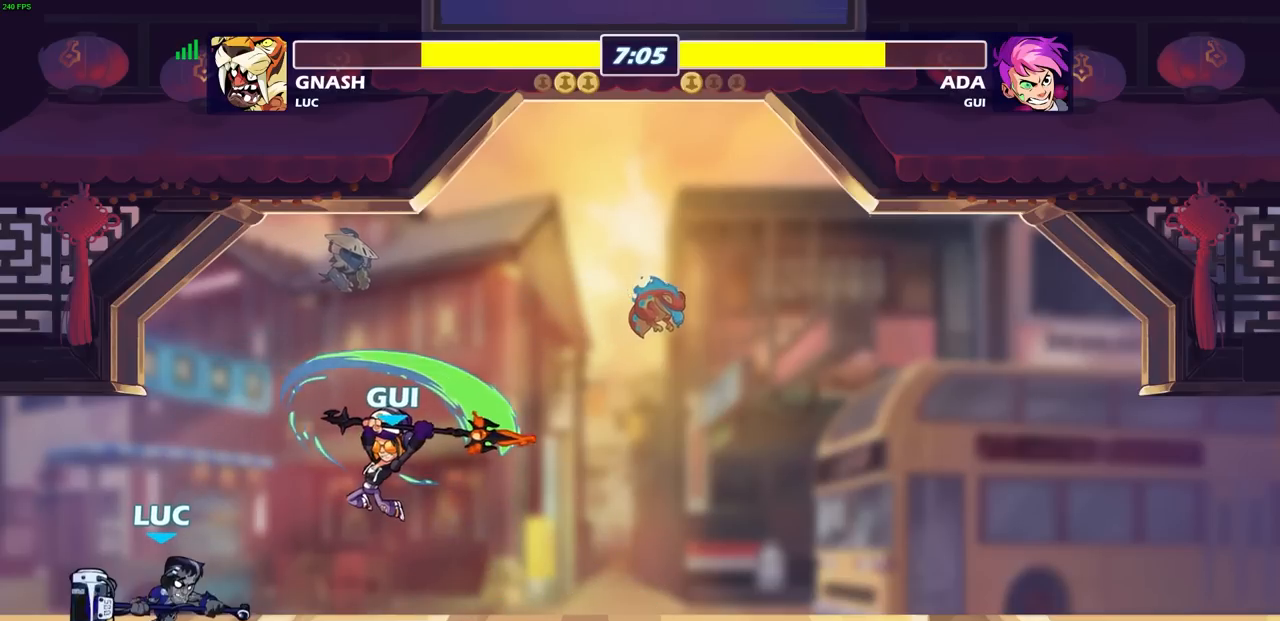
{"buttons": [], "left_stick": "center", "right_stick": "center", "events": [[67, "left_stick", "right"], [217, "left_stick", "center"], [233, "CIRCLE", "down"], [300, "CIRCLE", "up"]]}
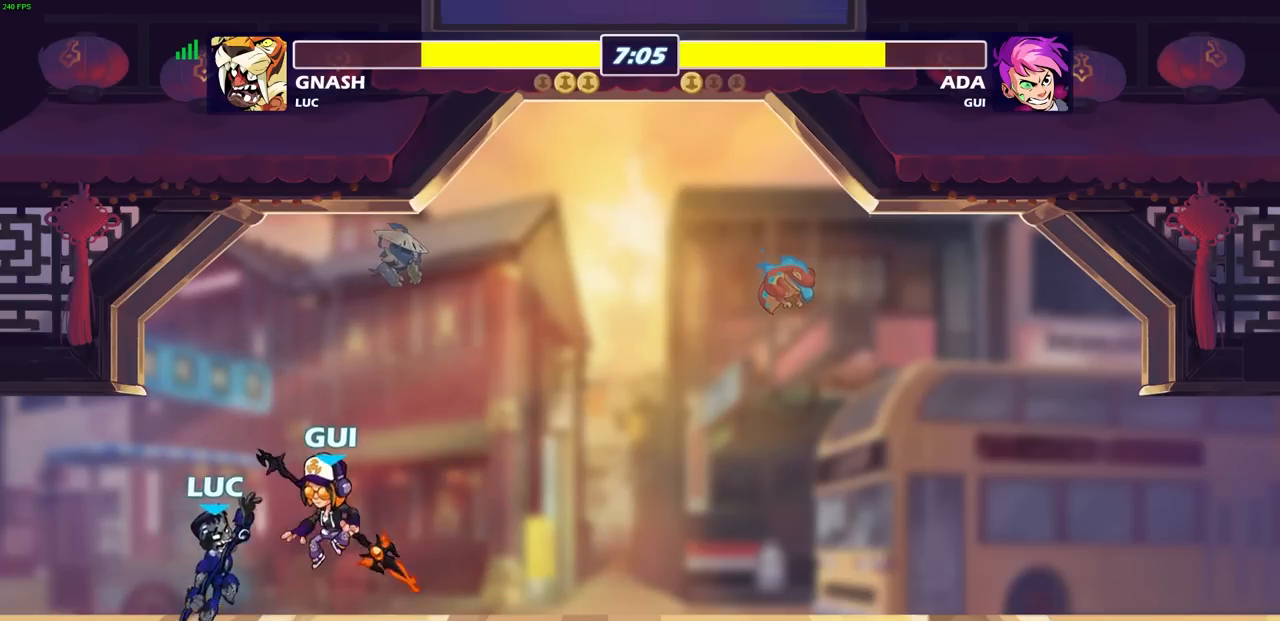
{"buttons": [], "left_stick": "up-left", "right_stick": "center", "events": [[483, "left_stick", "up-left"]]}
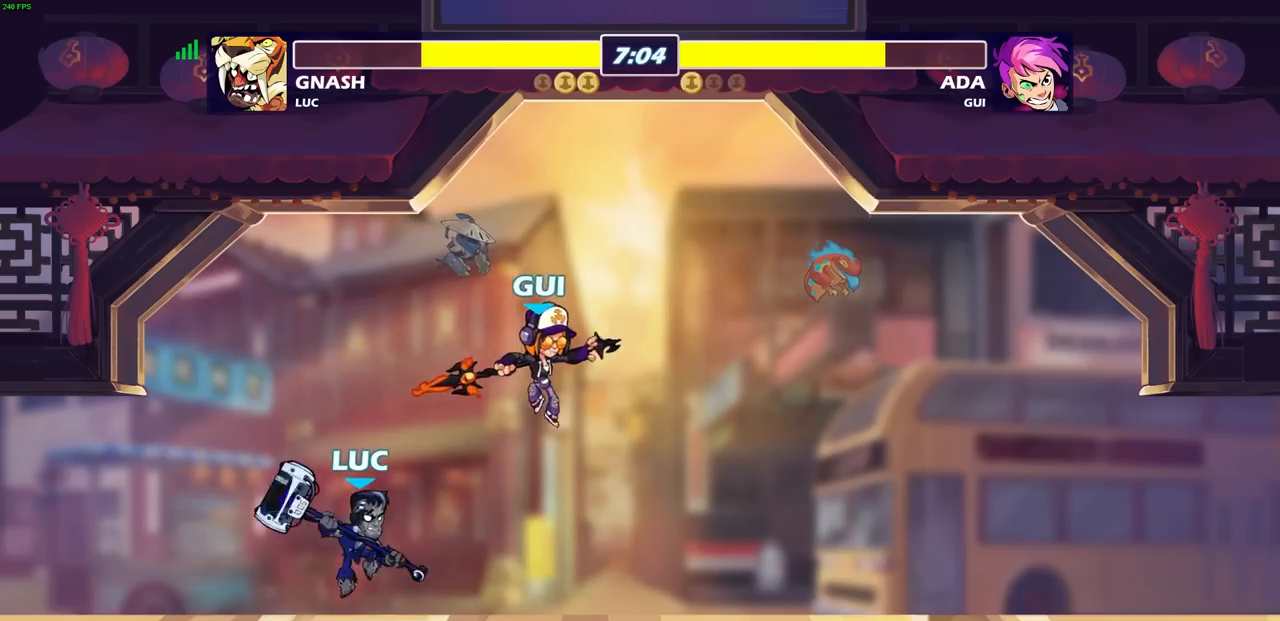
{"buttons": [], "left_stick": "right", "right_stick": "center", "events": [[417, "left_stick", "right"]]}
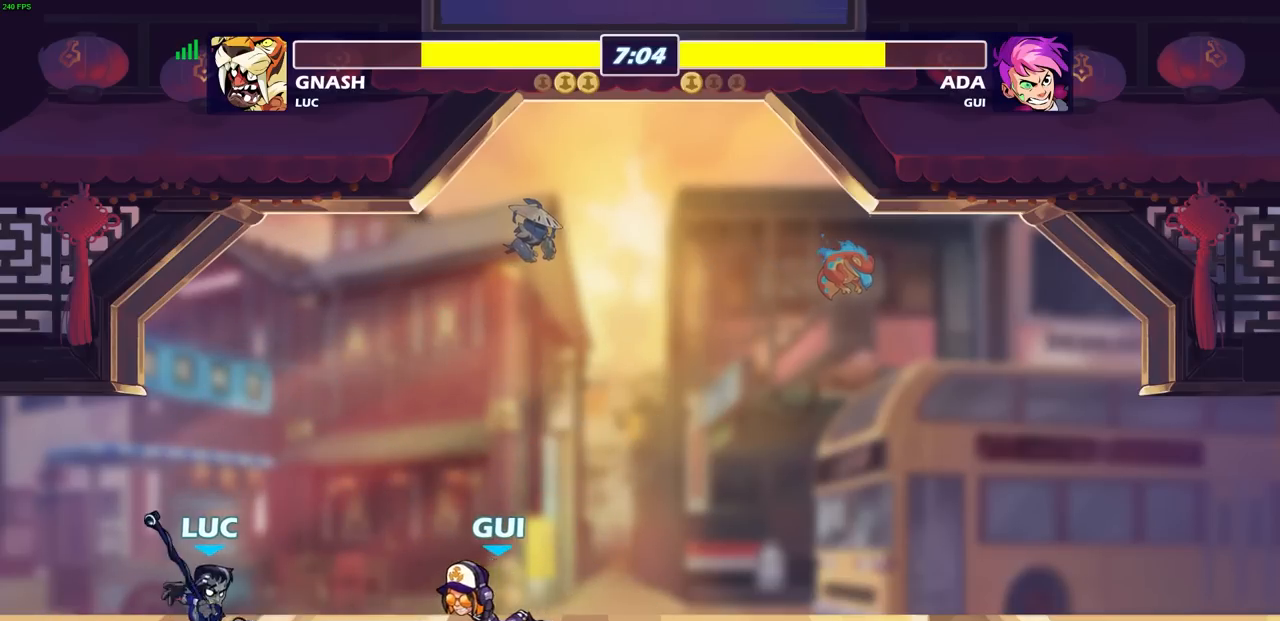
{"buttons": [], "left_stick": "center", "right_stick": "center", "events": [[50, "SQUARE", "down"], [133, "SQUARE", "up"], [133, "left_stick", "center"]]}
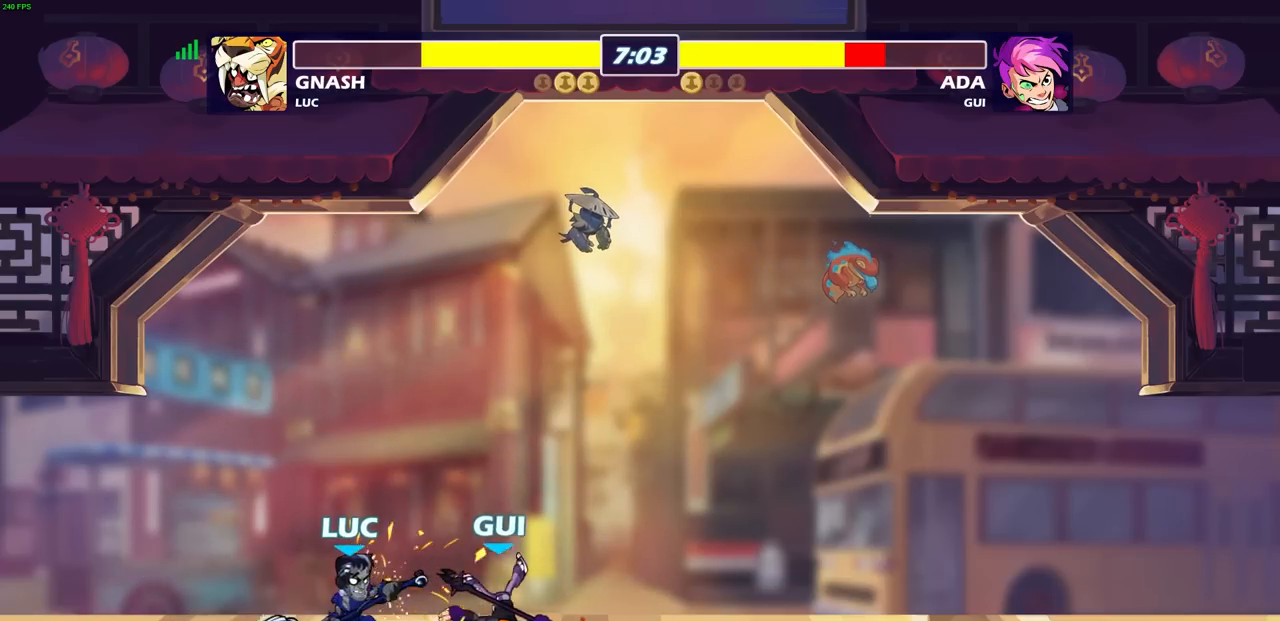
{"buttons": [], "left_stick": "center", "right_stick": "center", "events": [[100, "CIRCLE", "down"], [167, "CIRCLE", "up"], [367, "left_stick", "up-right"], [500, "left_stick", "center"]]}